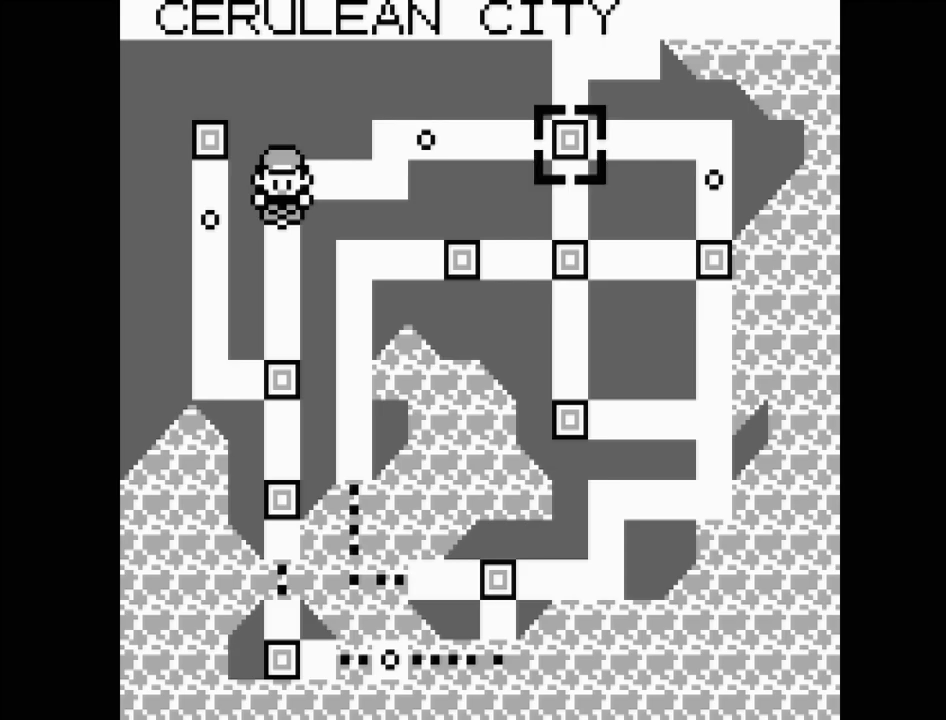
Gameplay with a controller (Nintendo layout); each line is a JSON object with the inputs held at the frame after it. "events" lists button and stick changes between this image and that frame as [ms after this image, input, new state], when the widget could be followed in between. Not read: L3 R3.
{"buttons": [], "events": [[33, "DPAD_DOWN", "down"], [167, "DPAD_DOWN", "up"], [350, "DPAD_DOWN", "down"], [433, "DPAD_DOWN", "up"]]}
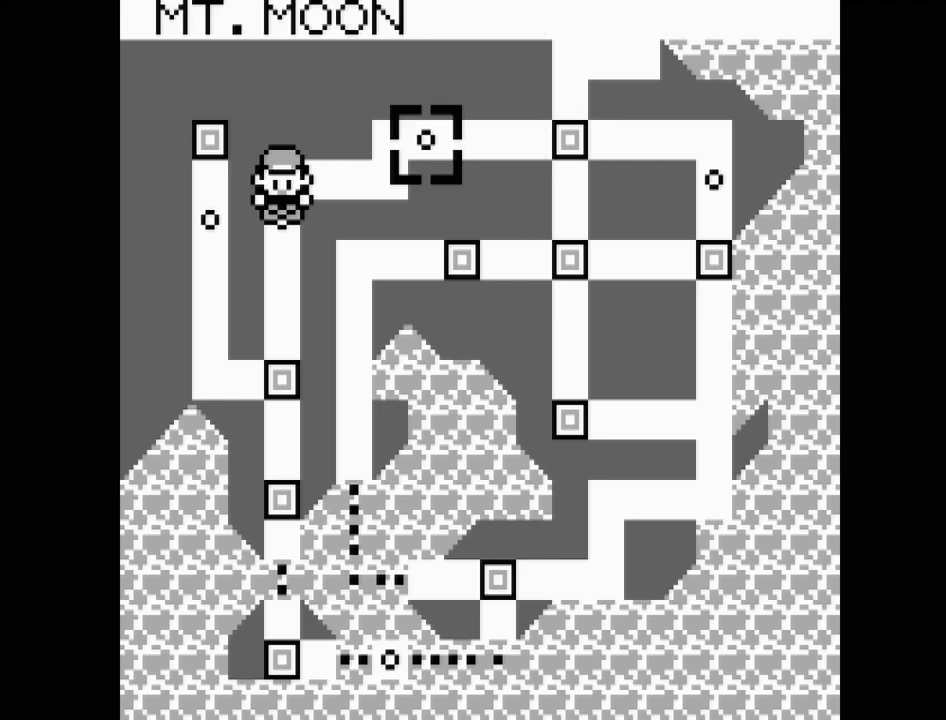
{"buttons": [], "events": [[183, "DPAD_DOWN", "down"], [267, "DPAD_DOWN", "up"]]}
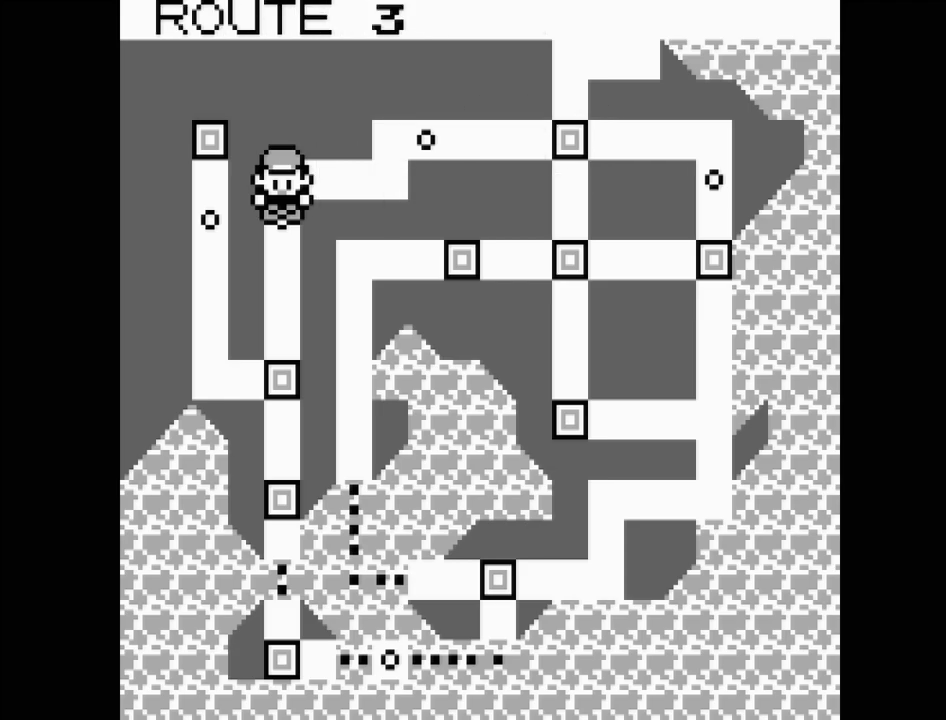
{"buttons": [], "events": [[150, "DPAD_UP", "down"], [250, "DPAD_UP", "up"]]}
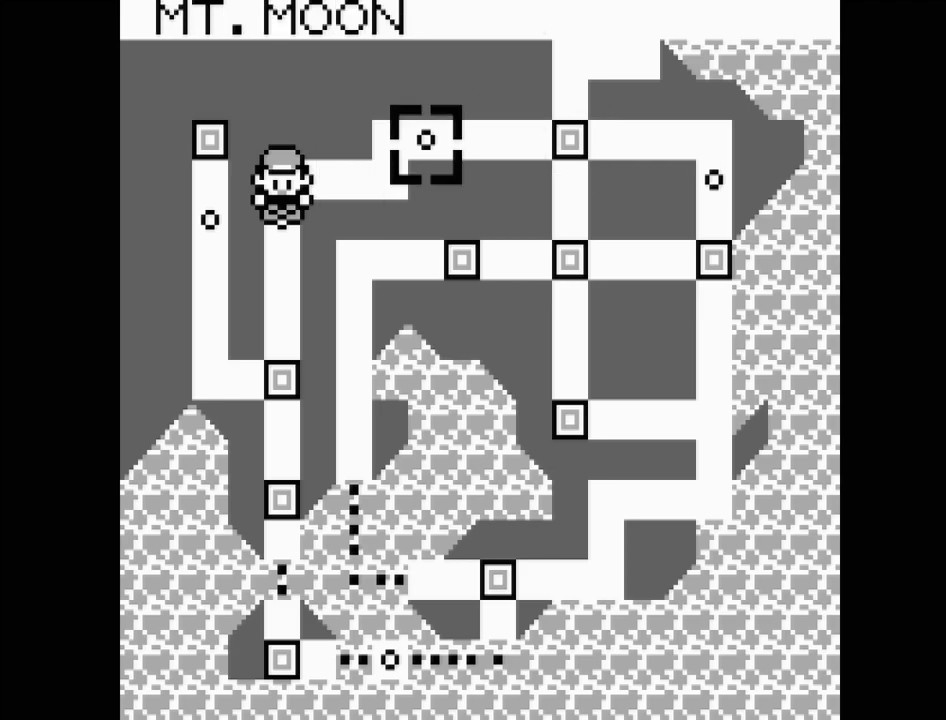
{"buttons": [], "events": [[17, "DPAD_UP", "down"], [133, "DPAD_UP", "up"], [383, "DPAD_DOWN", "down"], [450, "DPAD_DOWN", "up"]]}
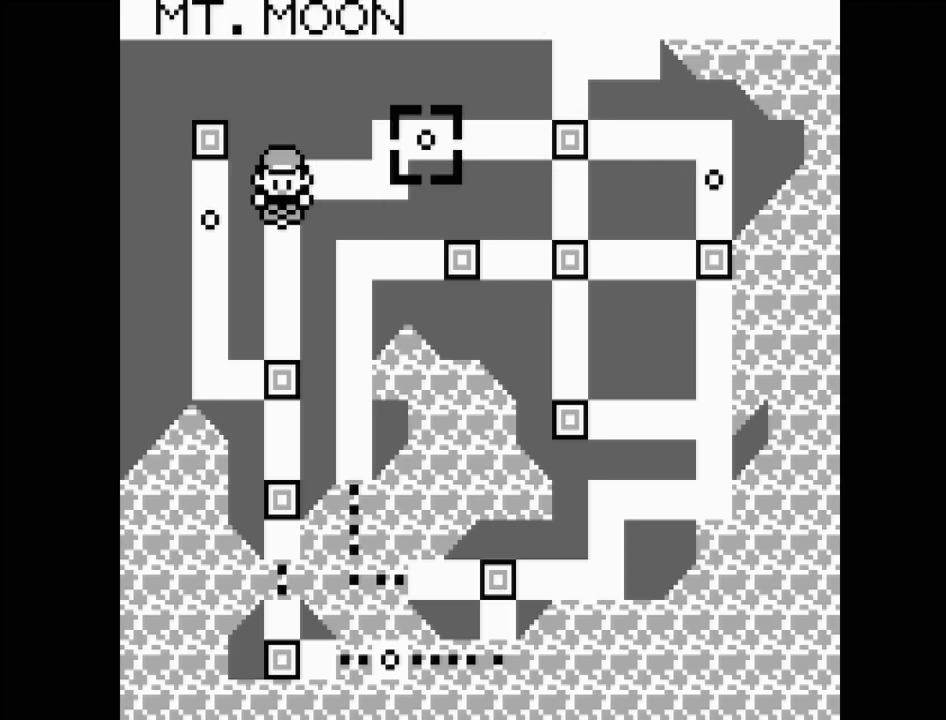
{"buttons": [], "events": [[100, "DPAD_DOWN", "down"], [200, "DPAD_DOWN", "up"]]}
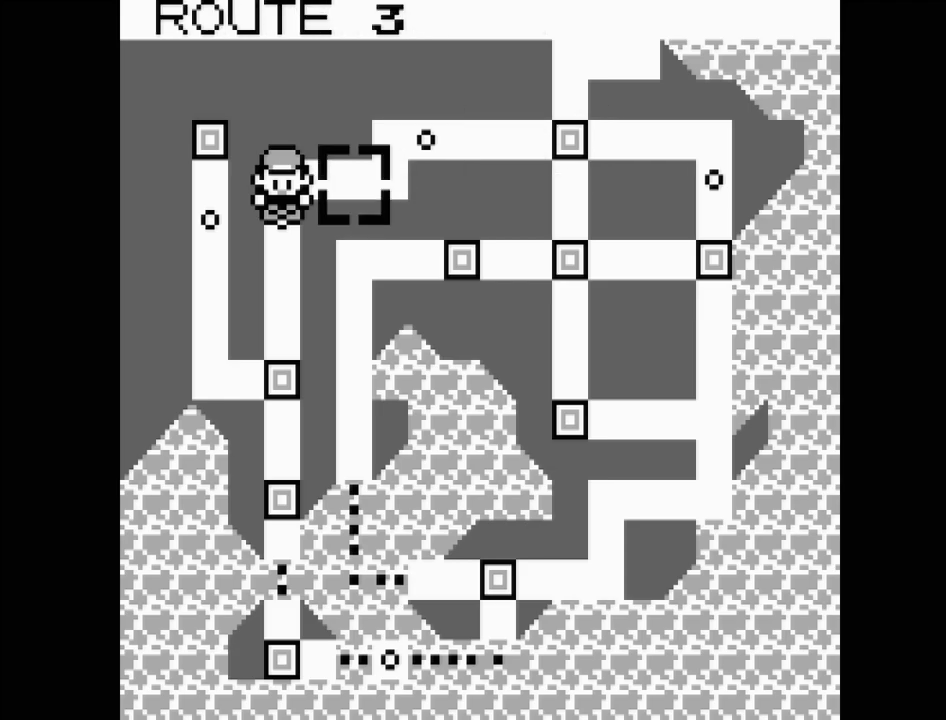
{"buttons": ["DPAD_UP"], "events": [[167, "DPAD_DOWN", "down"], [250, "DPAD_DOWN", "up"], [417, "DPAD_UP", "down"]]}
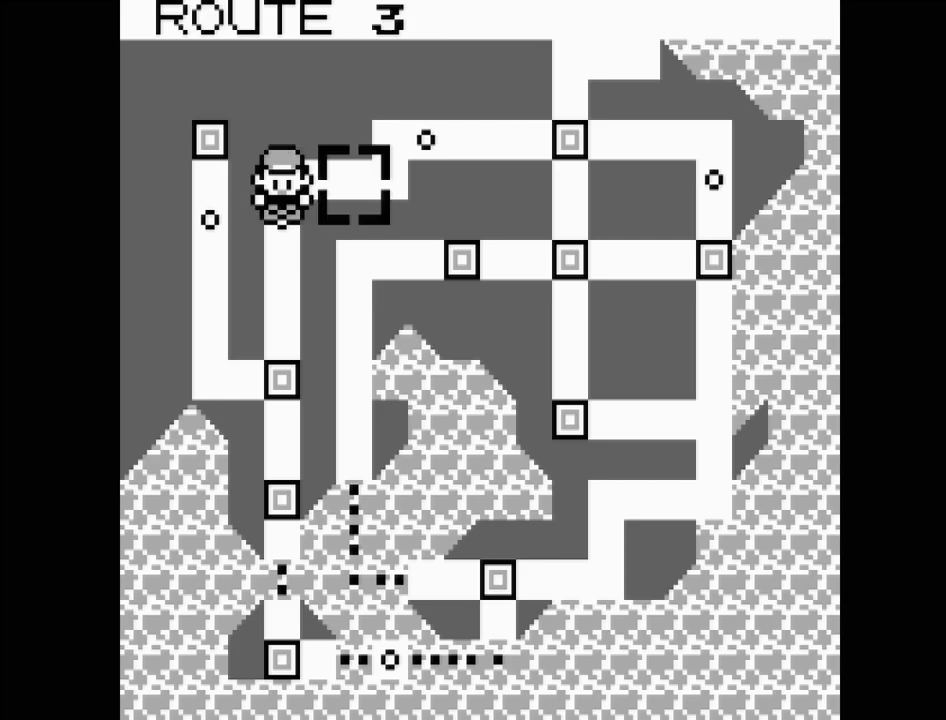
{"buttons": [], "events": [[17, "DPAD_UP", "up"], [333, "B", "down"], [483, "B", "up"]]}
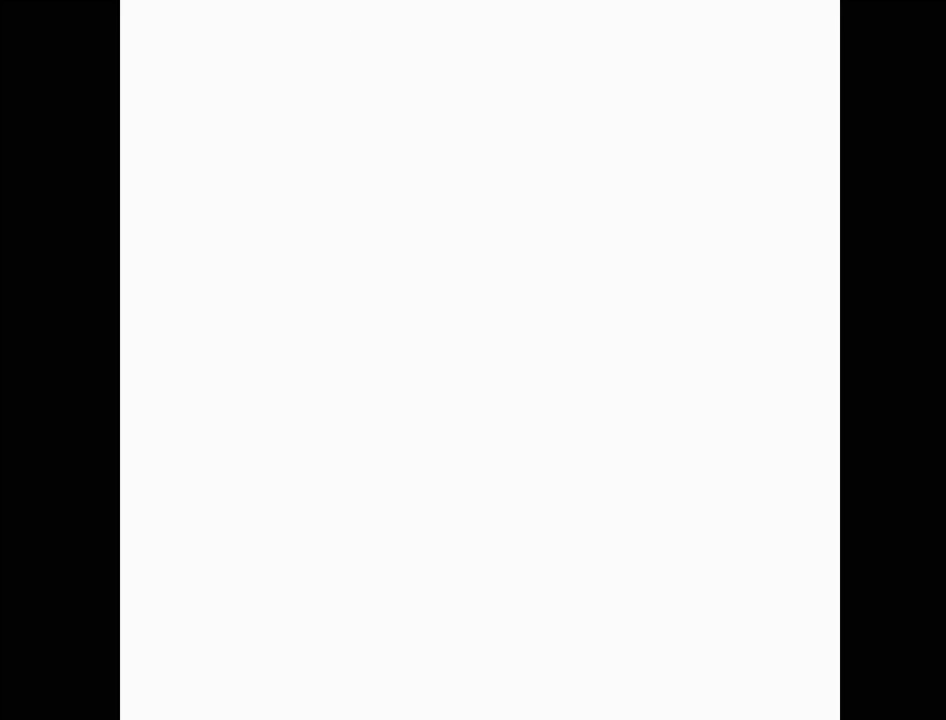
{"buttons": [], "events": []}
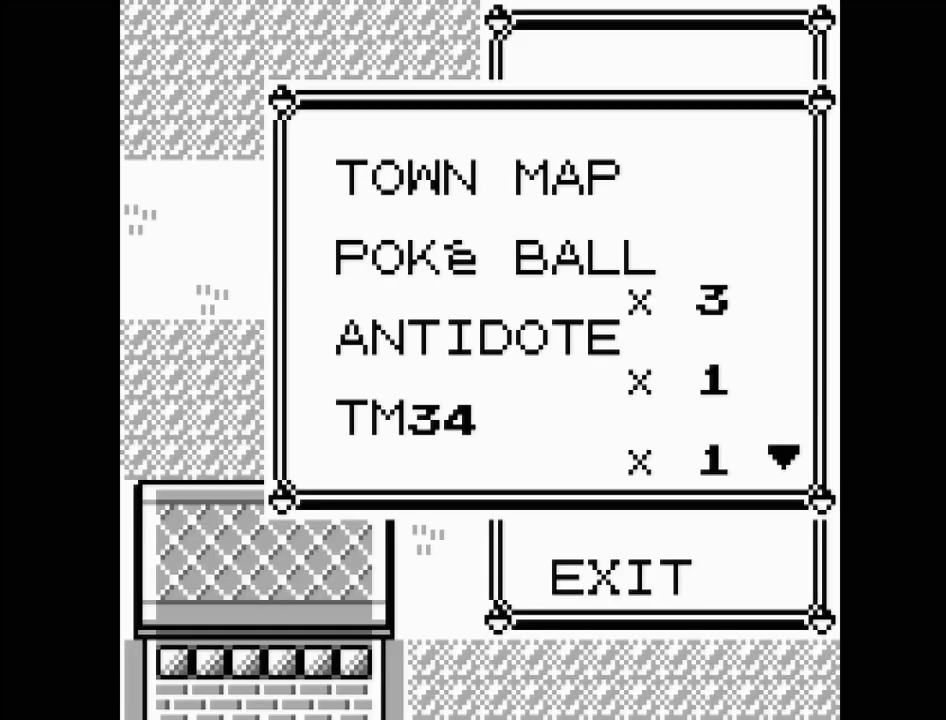
{"buttons": [], "events": [[267, "B", "down"], [383, "B", "up"]]}
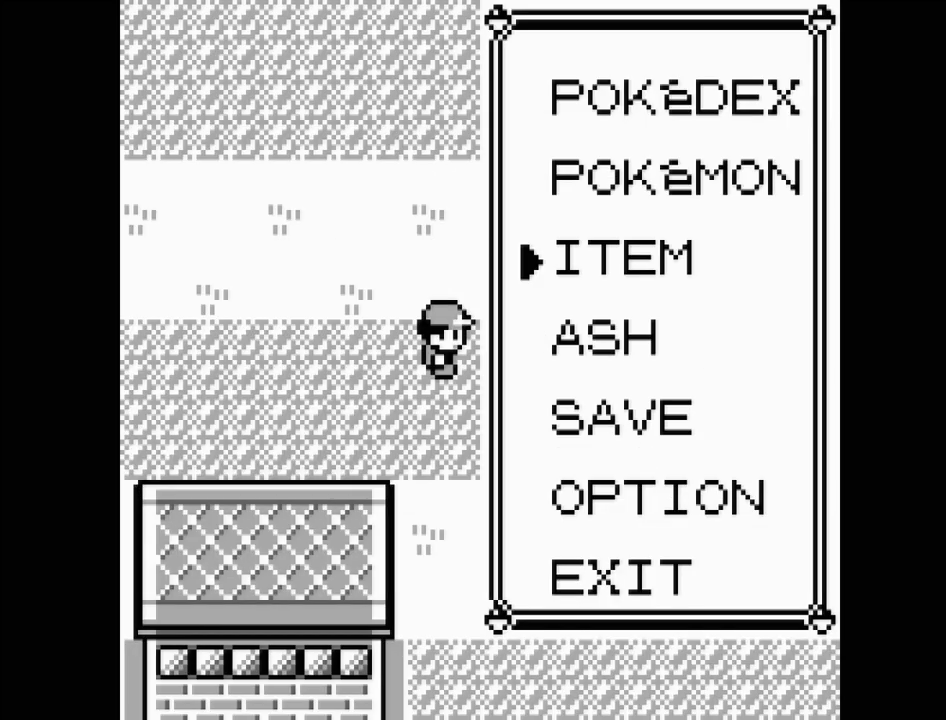
{"buttons": [], "events": [[250, "B", "down"], [350, "B", "up"]]}
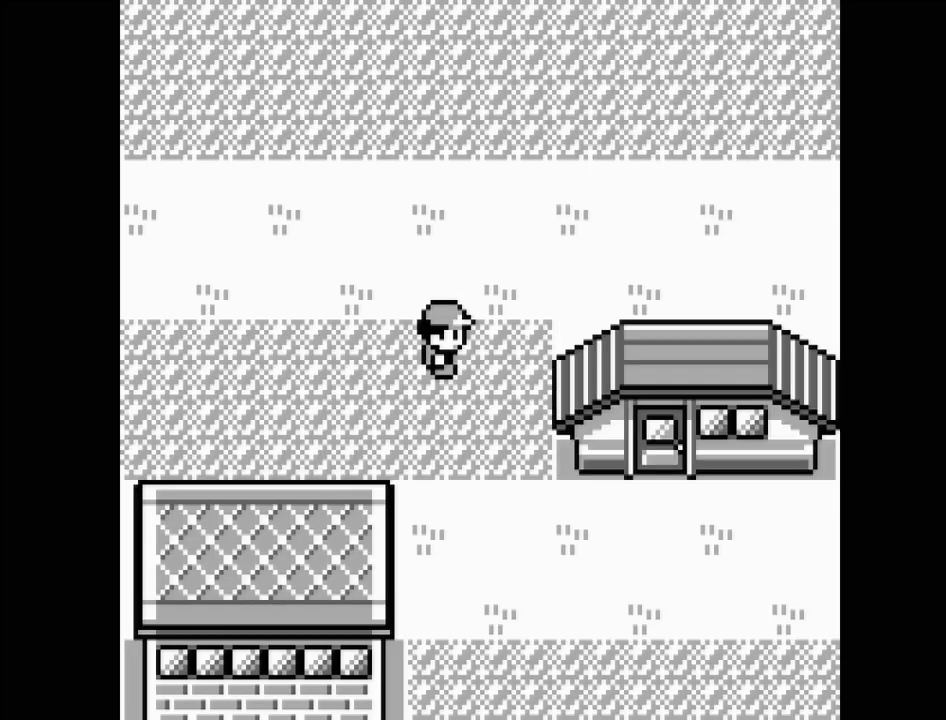
{"buttons": [], "events": [[83, "DPAD_RIGHT", "down"], [417, "DPAD_RIGHT", "up"]]}
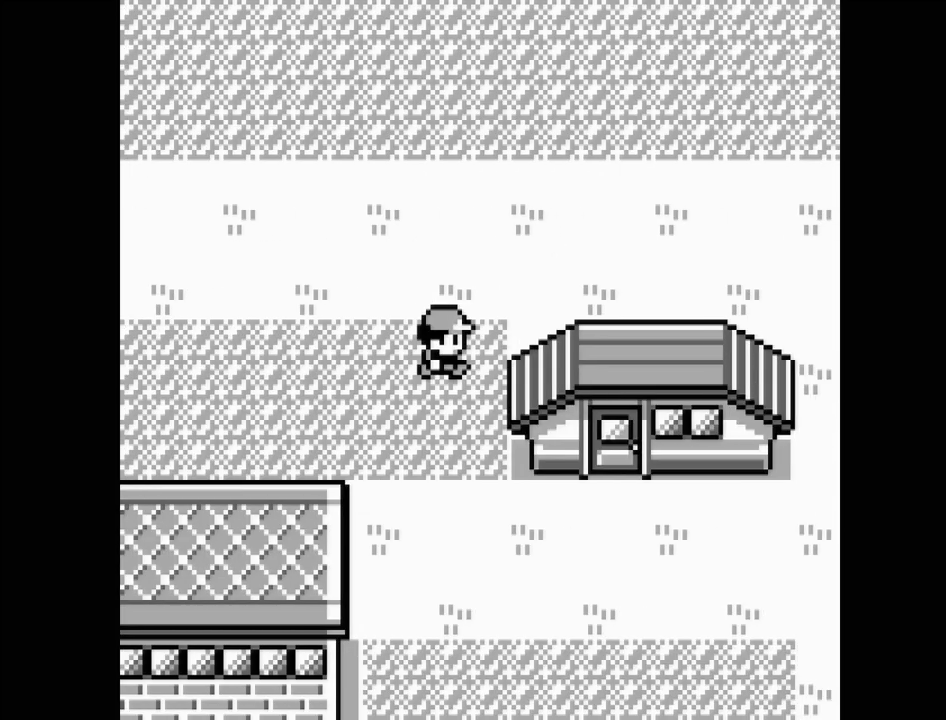
{"buttons": ["DPAD_RIGHT"], "events": [[67, "DPAD_UP", "down"], [233, "DPAD_UP", "up"], [400, "DPAD_RIGHT", "down"]]}
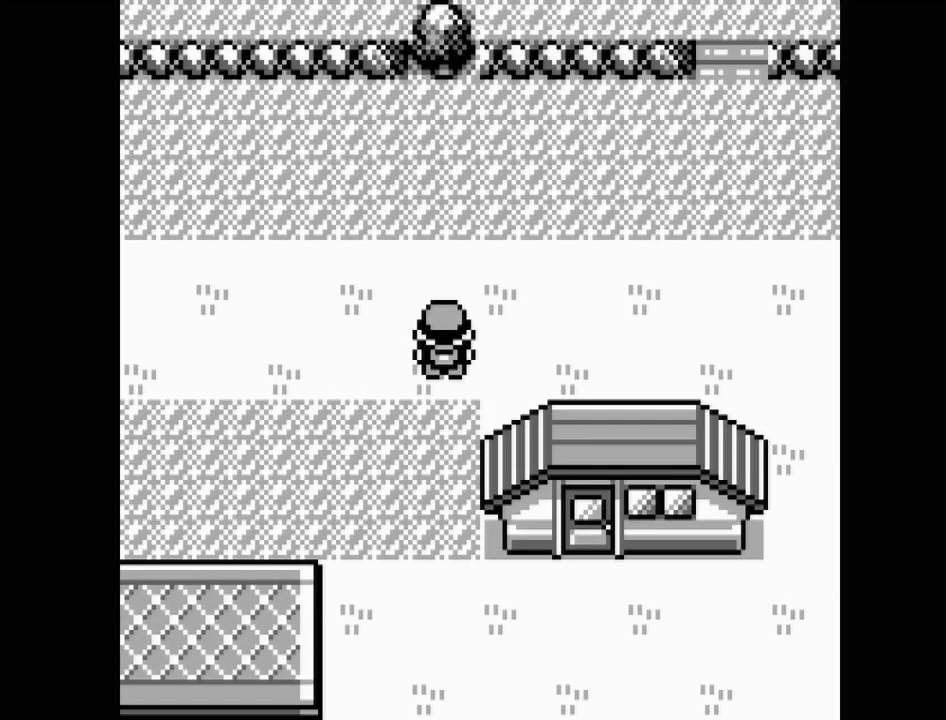
{"buttons": ["DPAD_RIGHT"], "events": []}
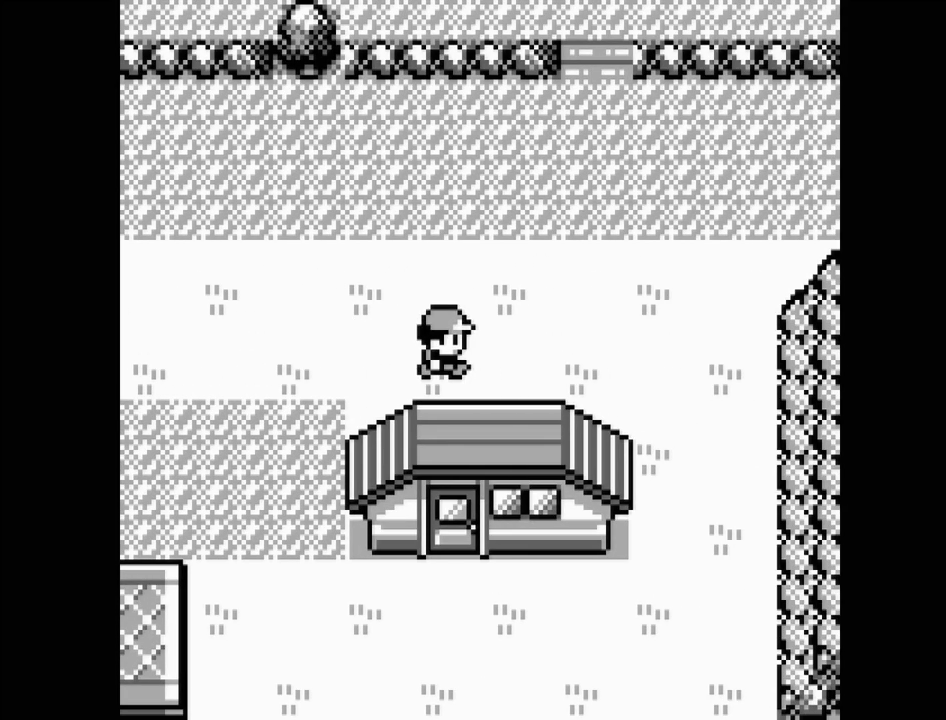
{"buttons": ["DPAD_RIGHT"], "events": []}
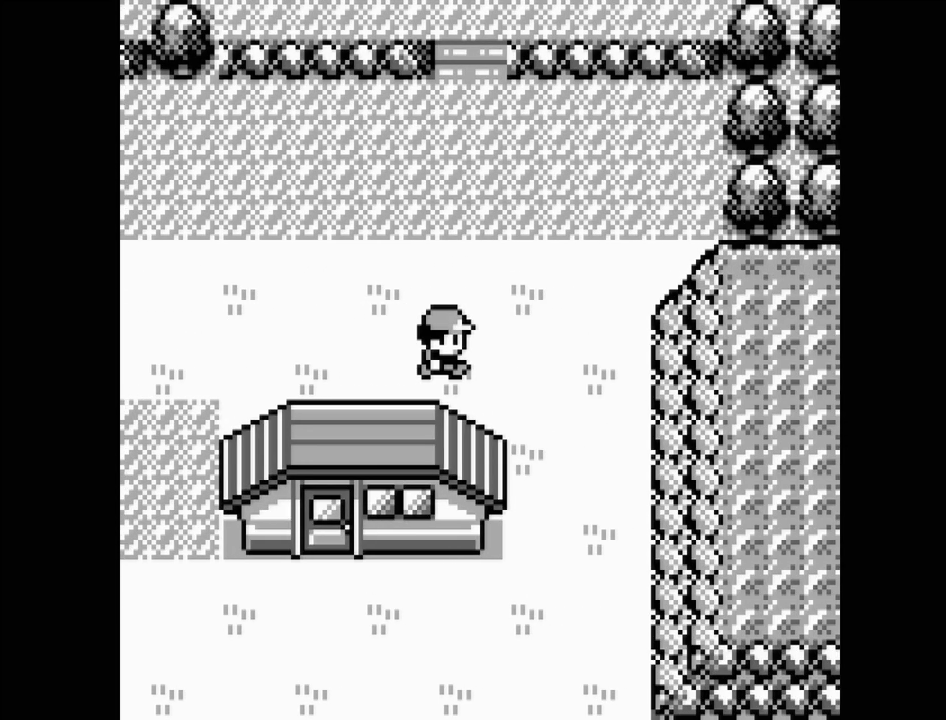
{"buttons": ["DPAD_DOWN"], "events": [[167, "DPAD_RIGHT", "up"], [333, "DPAD_DOWN", "down"]]}
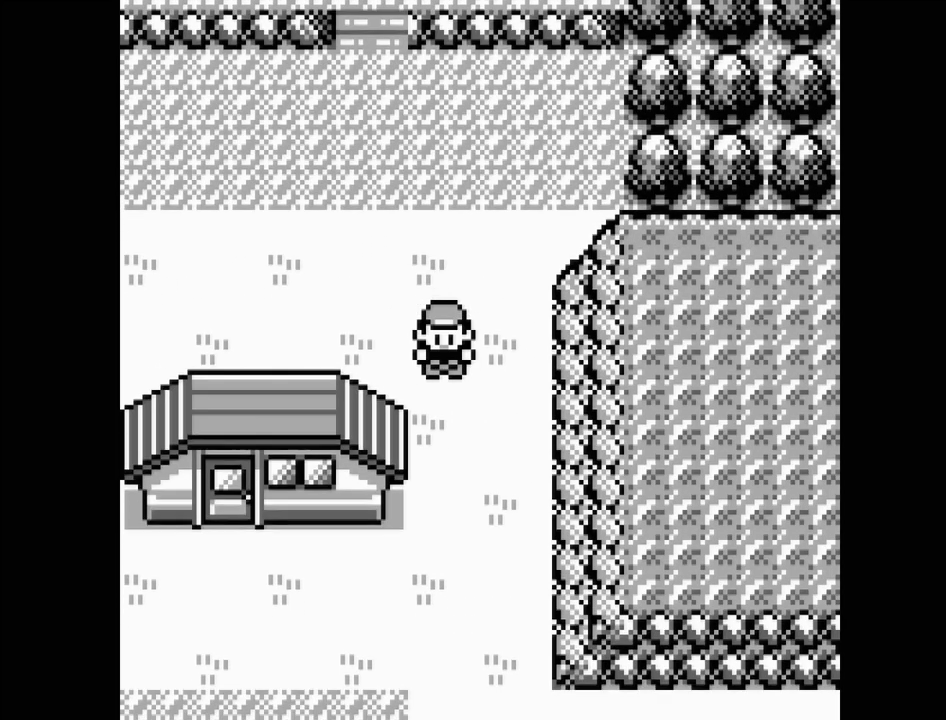
{"buttons": ["DPAD_DOWN"], "events": []}
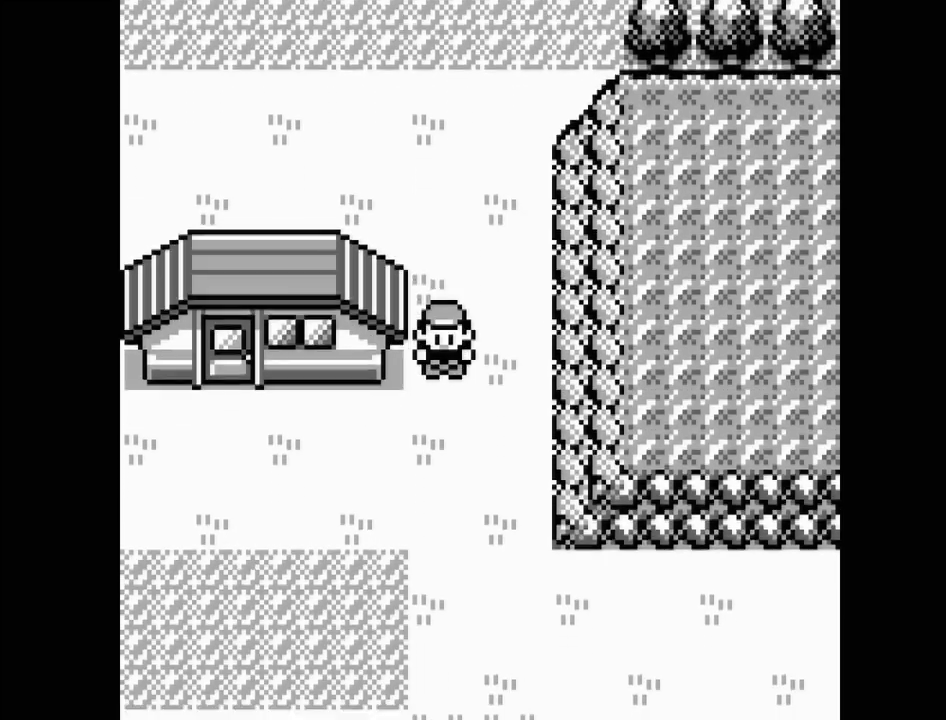
{"buttons": ["DPAD_DOWN"], "events": []}
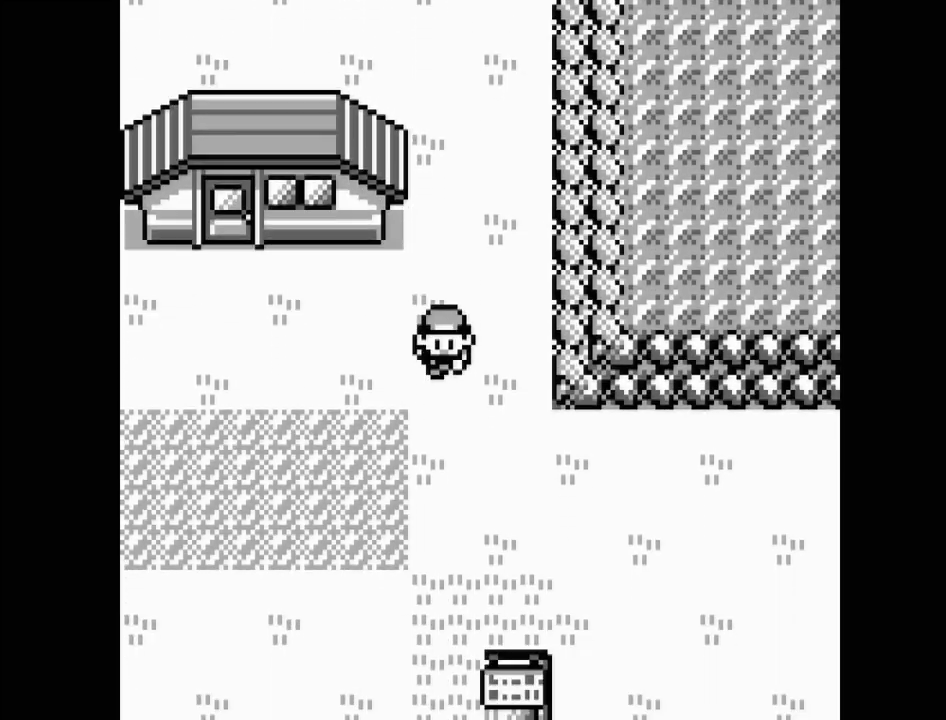
{"buttons": ["DPAD_RIGHT"], "events": [[217, "DPAD_DOWN", "up"], [367, "DPAD_RIGHT", "down"]]}
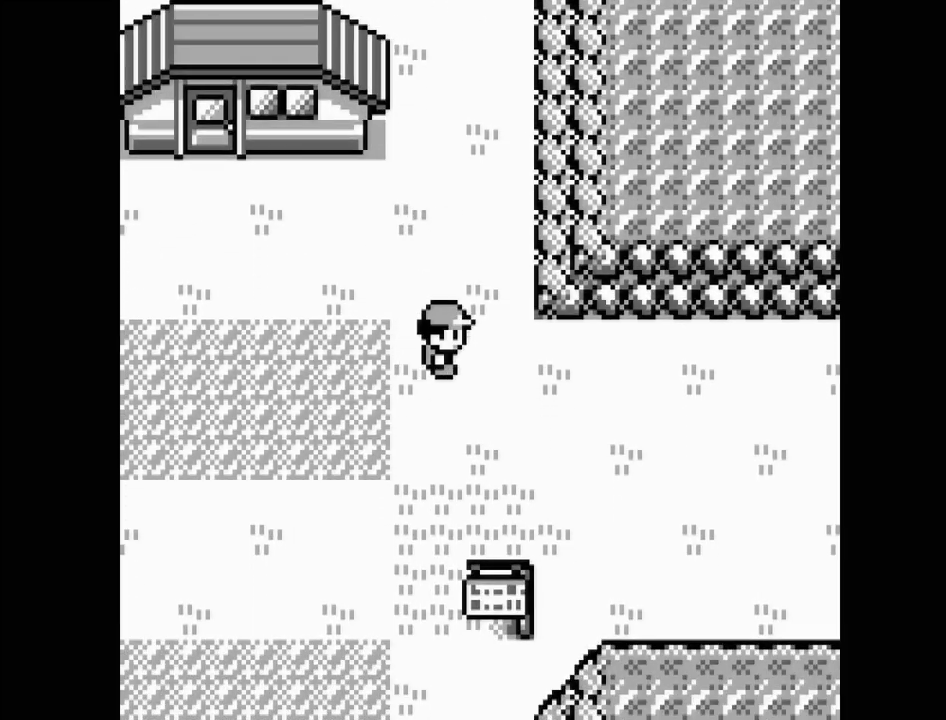
{"buttons": [], "events": [[400, "DPAD_RIGHT", "up"]]}
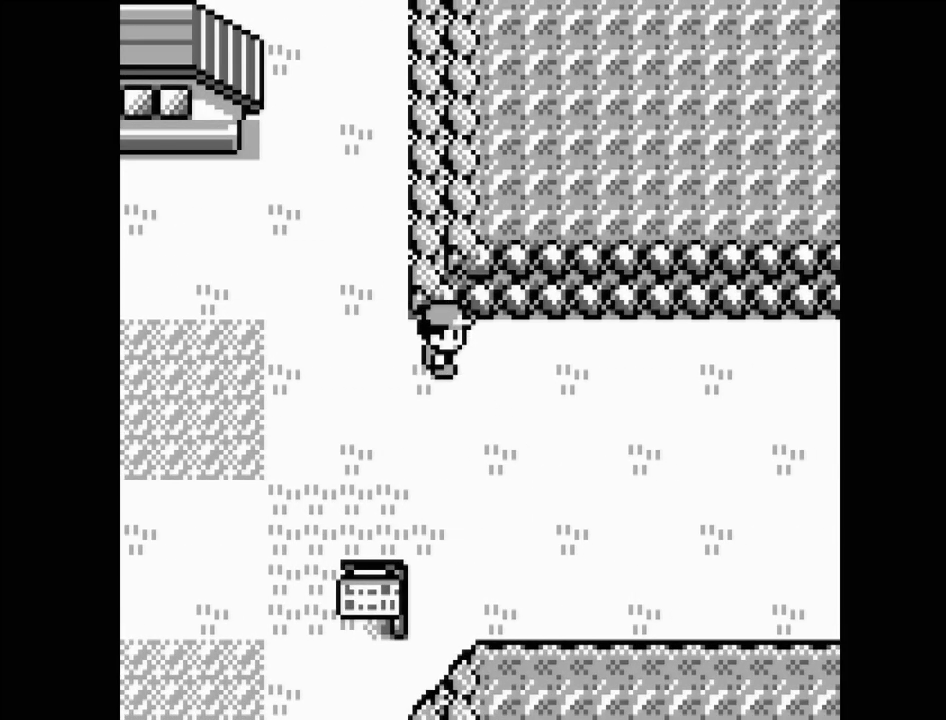
{"buttons": ["DPAD_RIGHT"], "events": [[83, "DPAD_LEFT", "down"], [183, "DPAD_LEFT", "up"], [300, "DPAD_RIGHT", "down"]]}
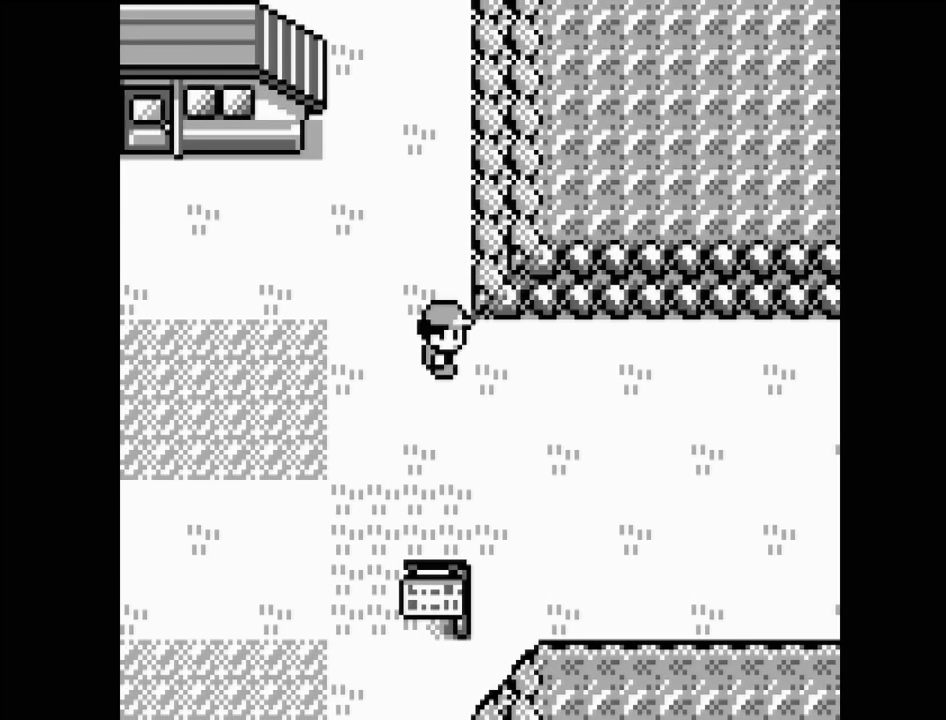
{"buttons": ["DPAD_RIGHT"], "events": []}
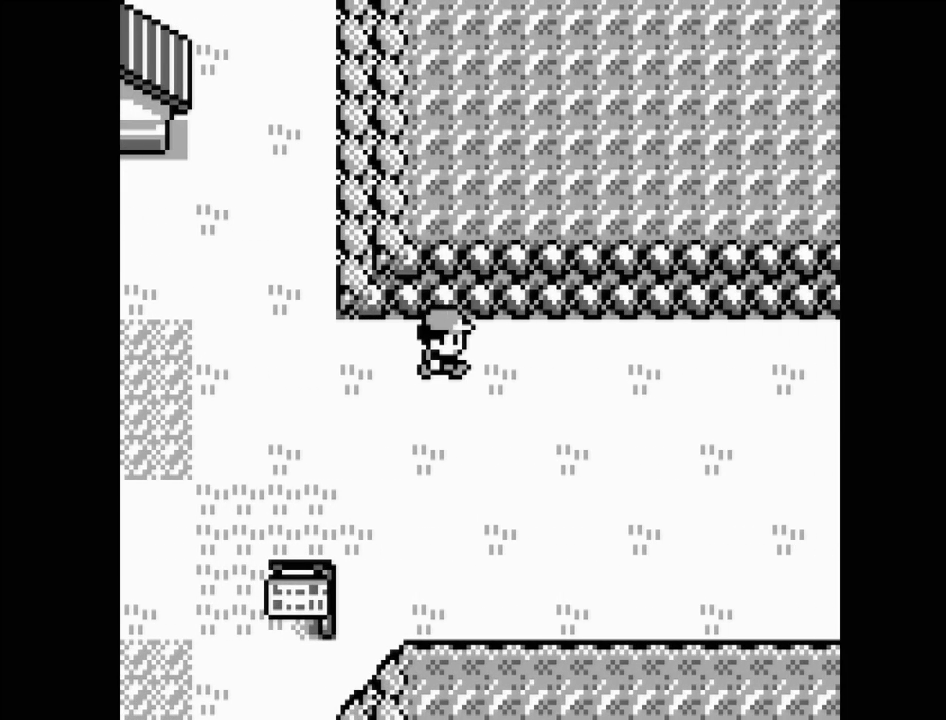
{"buttons": ["DPAD_RIGHT"], "events": []}
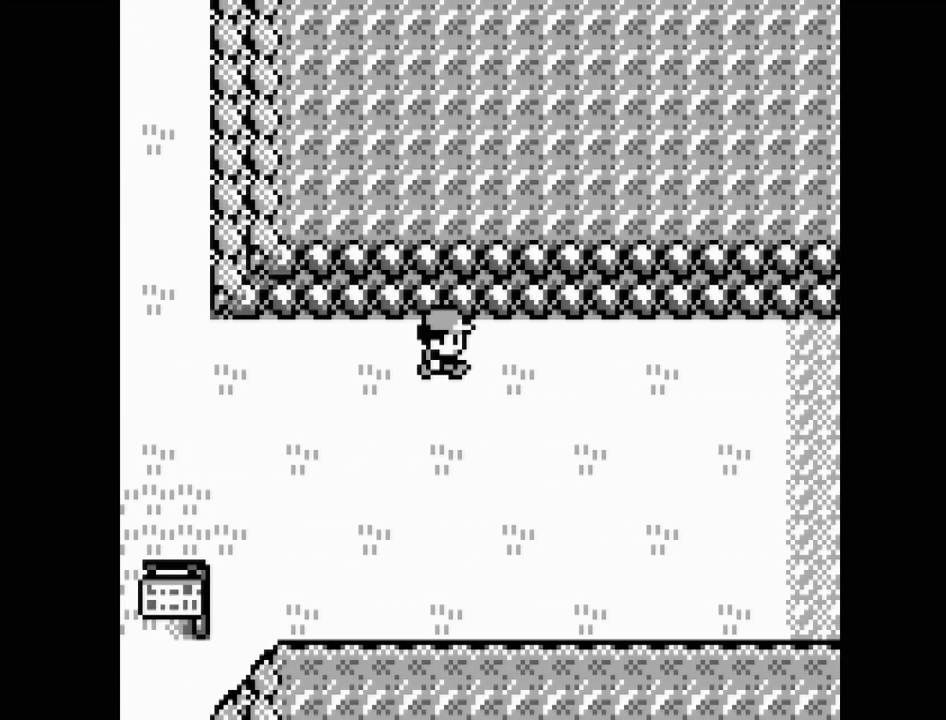
{"buttons": ["DPAD_RIGHT"], "events": []}
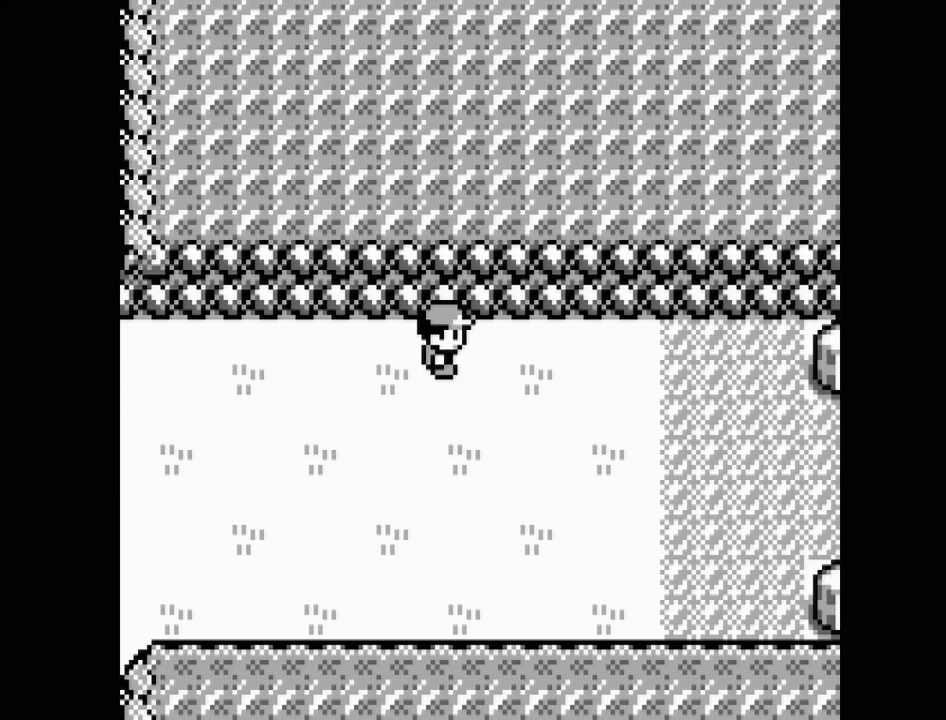
{"buttons": ["DPAD_RIGHT"], "events": []}
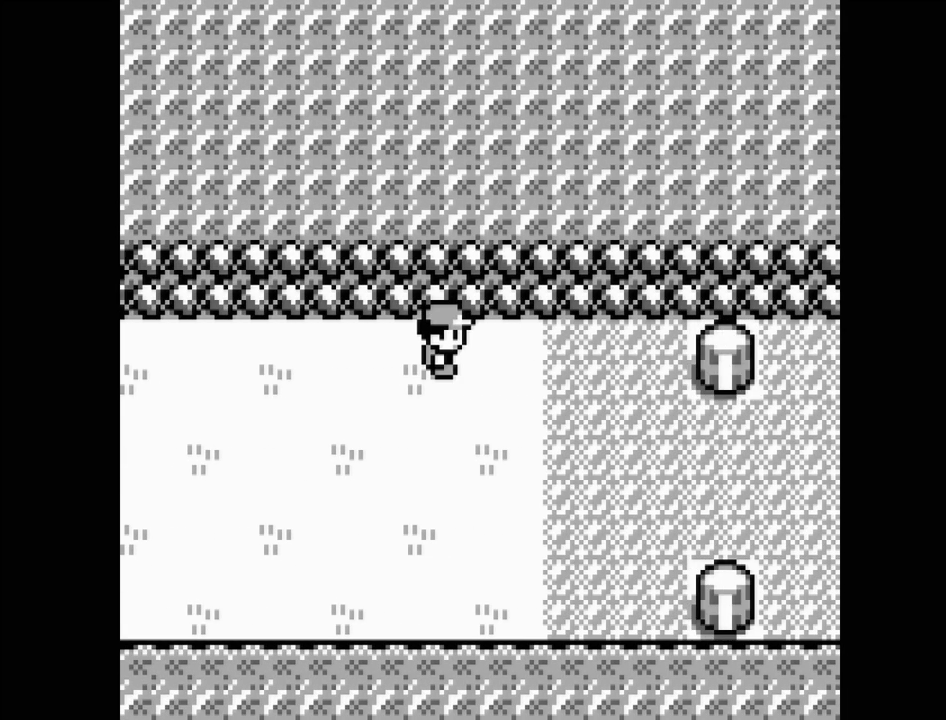
{"buttons": ["DPAD_RIGHT"], "events": []}
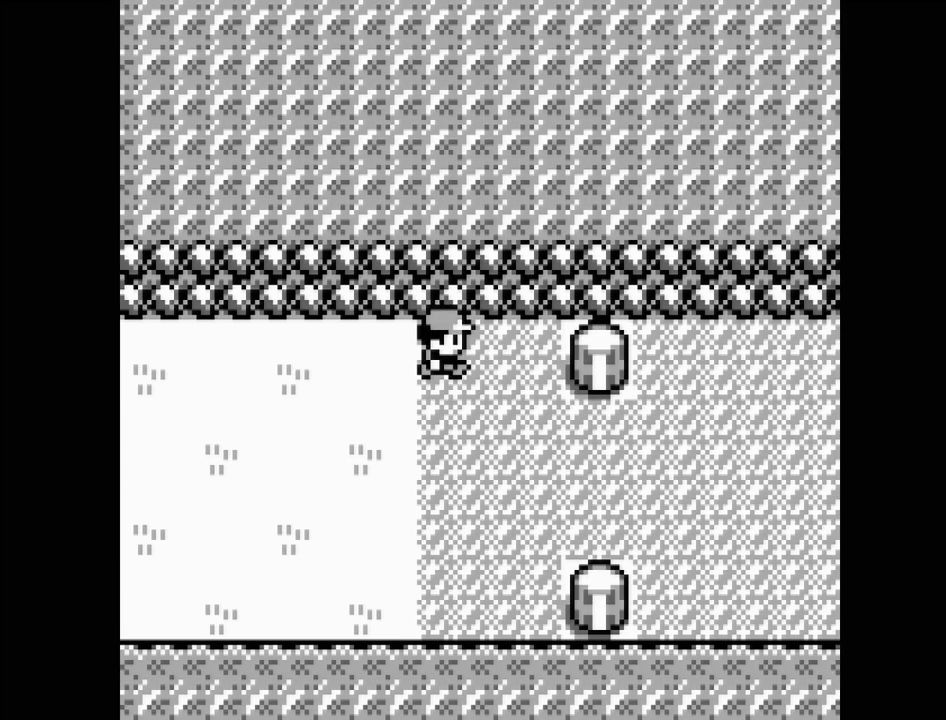
{"buttons": ["DPAD_DOWN"], "events": [[167, "DPAD_RIGHT", "up"], [383, "DPAD_DOWN", "down"]]}
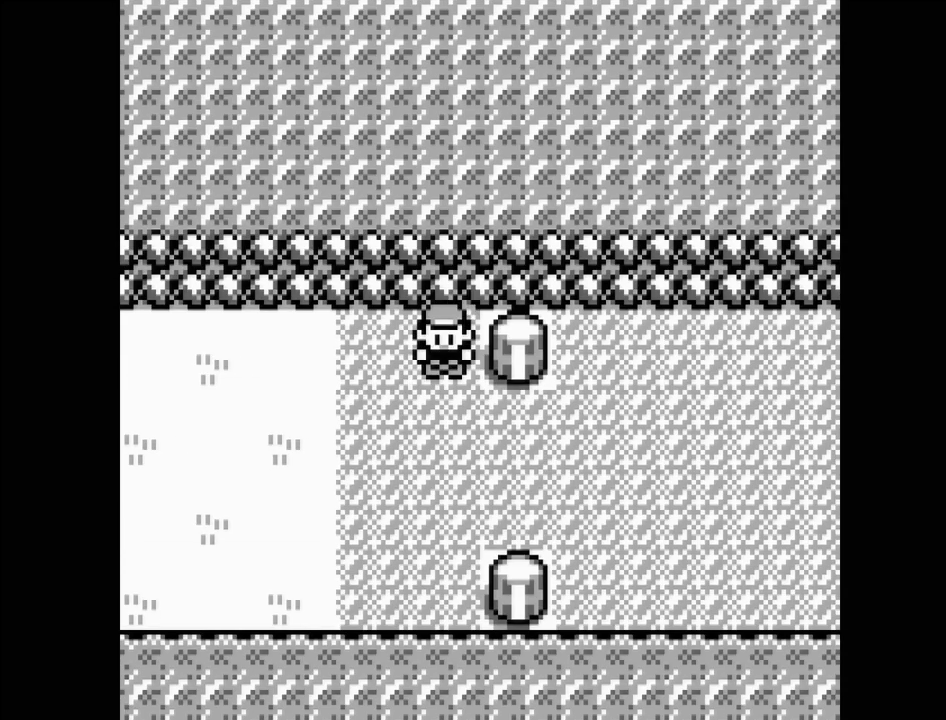
{"buttons": ["DPAD_RIGHT"], "events": [[200, "DPAD_DOWN", "up"], [333, "DPAD_RIGHT", "down"]]}
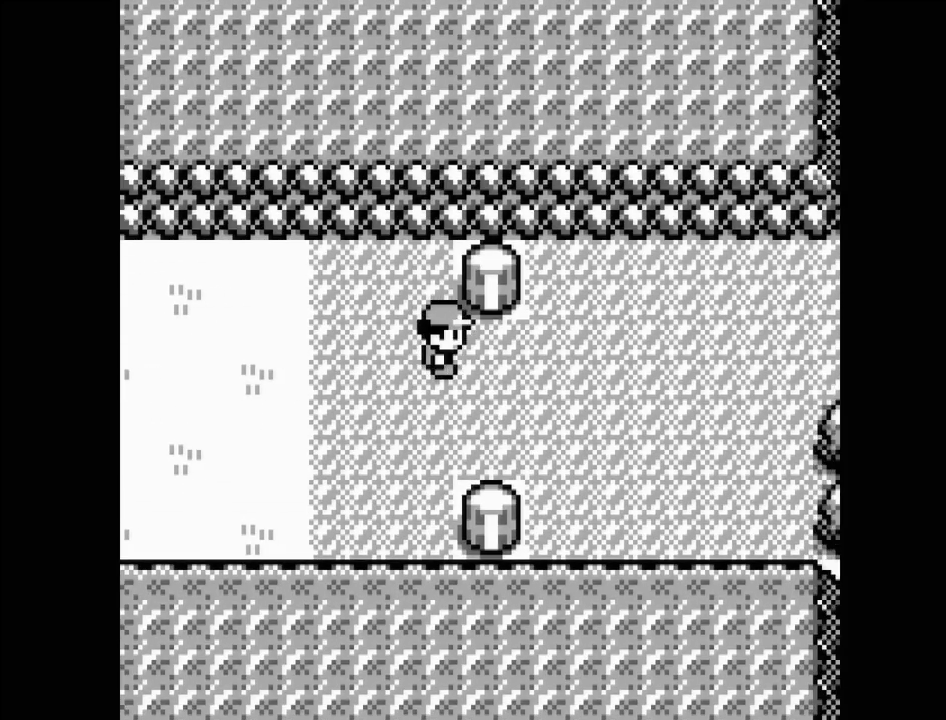
{"buttons": ["DPAD_RIGHT"], "events": []}